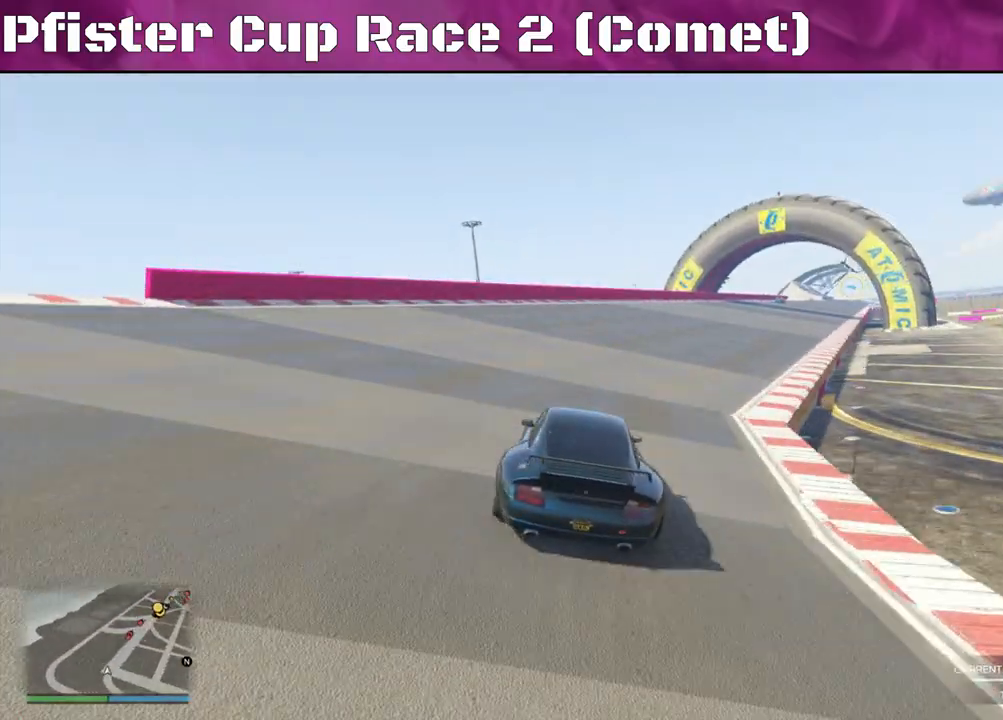
Gameplay with a controller (PlayStation layout); each line is a JSON object with the inputs held at the frame after it. "events" lists button and stick changes between this image and that frame as [ms after this image, input, new state], when the widget could be followed in between.
{"buttons": ["R2"], "left_stick": "right", "right_stick": "center", "events": [[67, "right_stick", "center"], [100, "left_stick", "center"], [333, "left_stick", "right"]]}
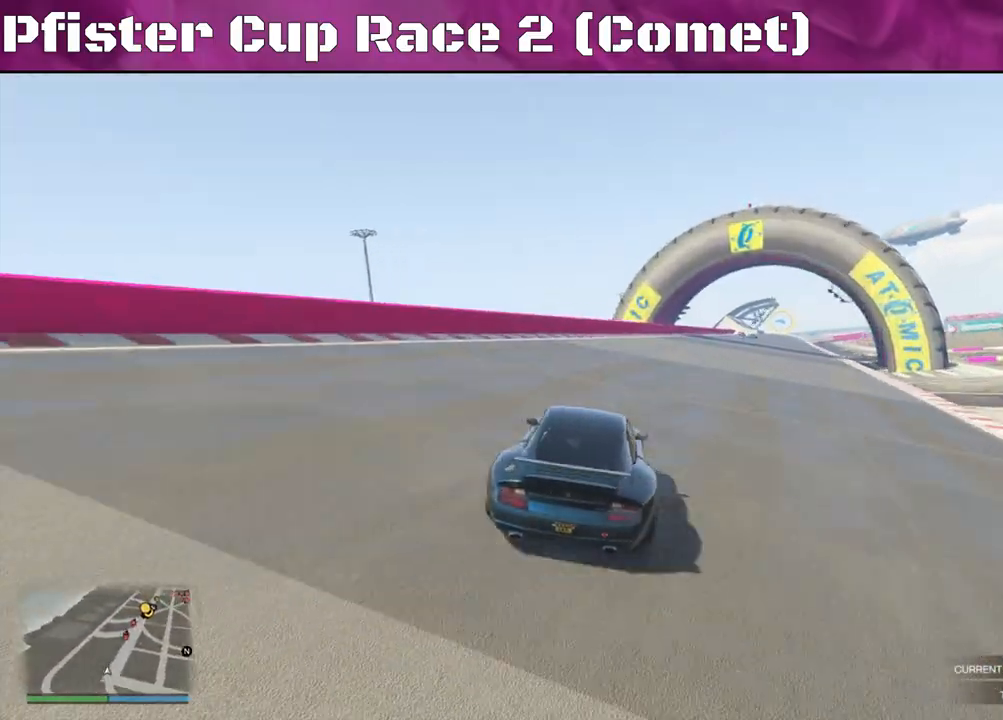
{"buttons": ["R2"], "left_stick": "center", "right_stick": "center", "events": [[100, "left_stick", "center"]]}
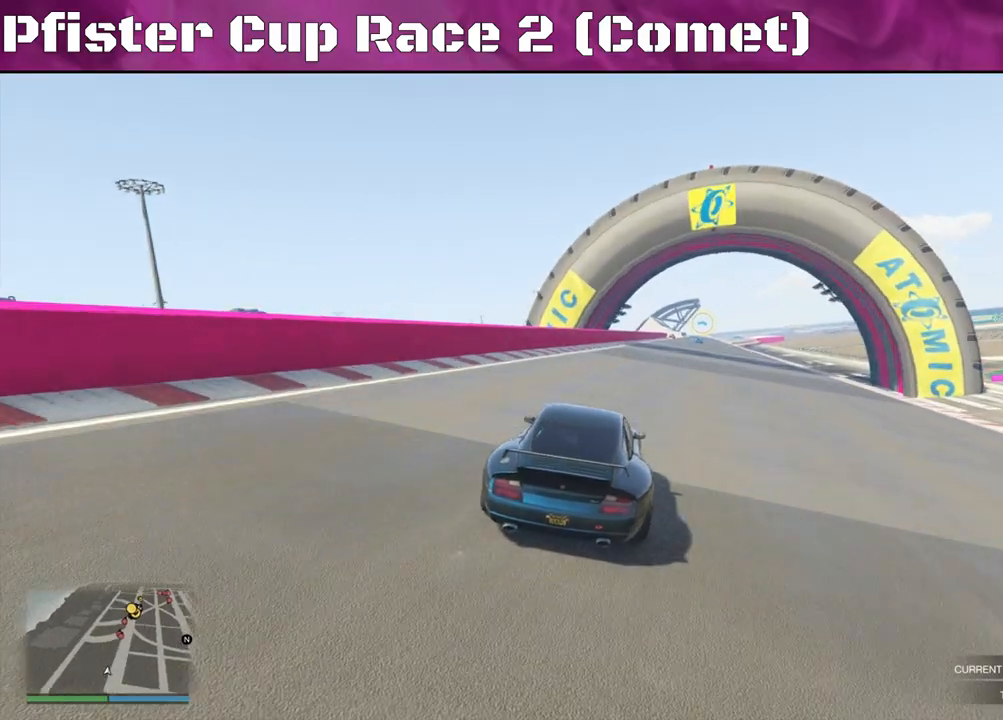
{"buttons": ["R2"], "left_stick": "center", "right_stick": "center", "events": [[67, "DPAD_DOWN", "down"], [133, "DPAD_DOWN", "up"], [333, "left_stick", "right"], [467, "left_stick", "center"]]}
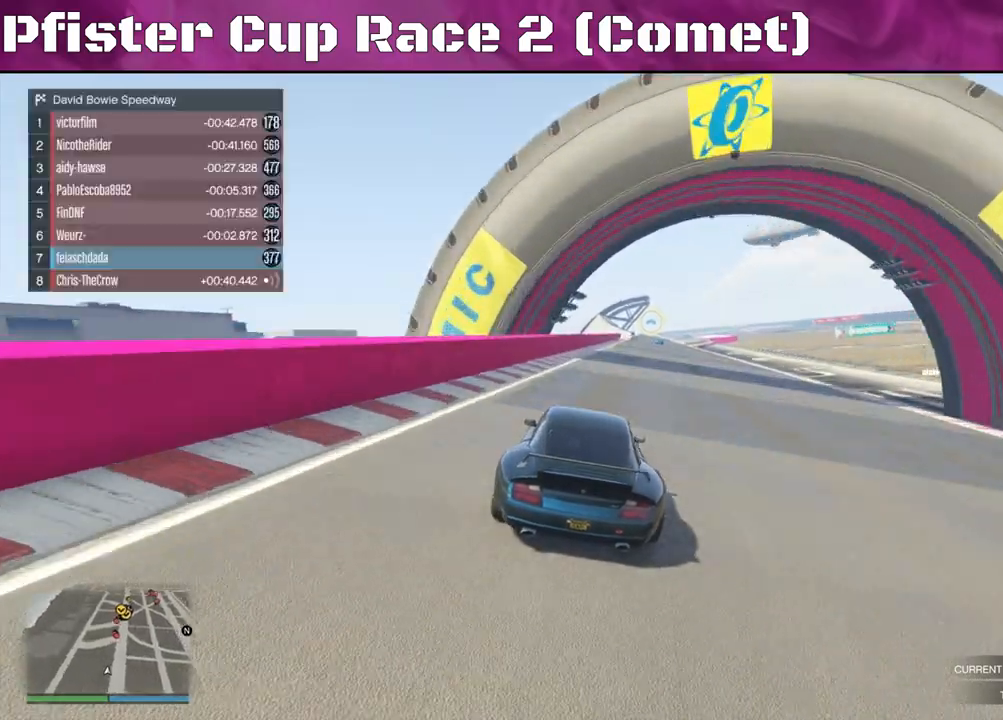
{"buttons": ["R2"], "left_stick": "center", "right_stick": "center", "events": [[167, "left_stick", "left"], [300, "left_stick", "center"]]}
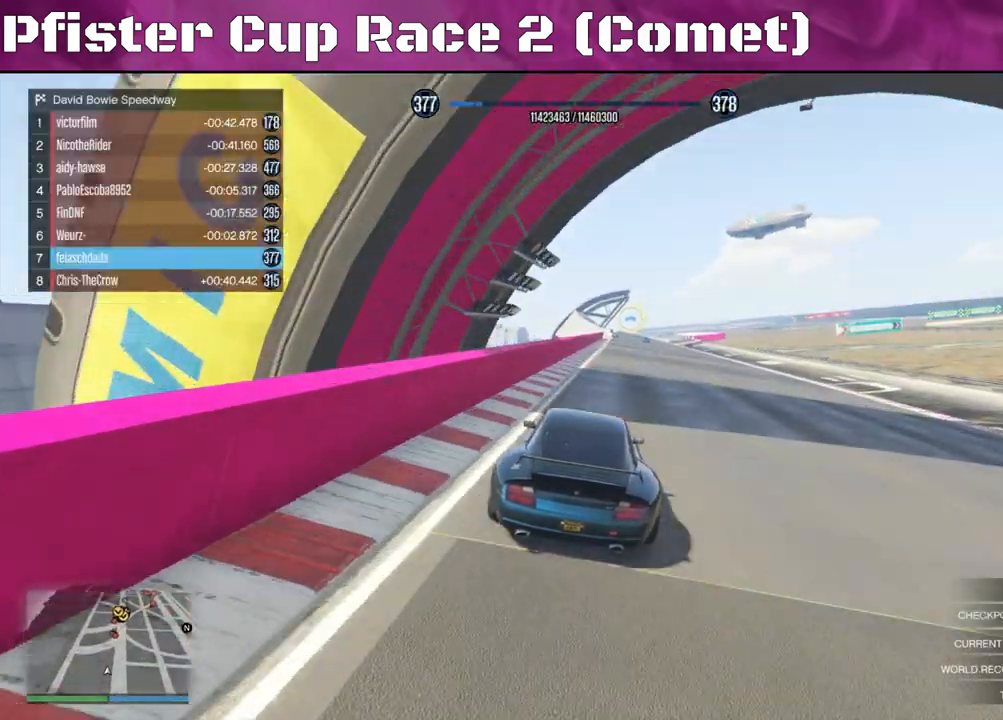
{"buttons": ["R2"], "left_stick": "center", "right_stick": "center", "events": [[133, "left_stick", "right"], [267, "left_stick", "center"], [367, "left_stick", "right"], [500, "left_stick", "center"]]}
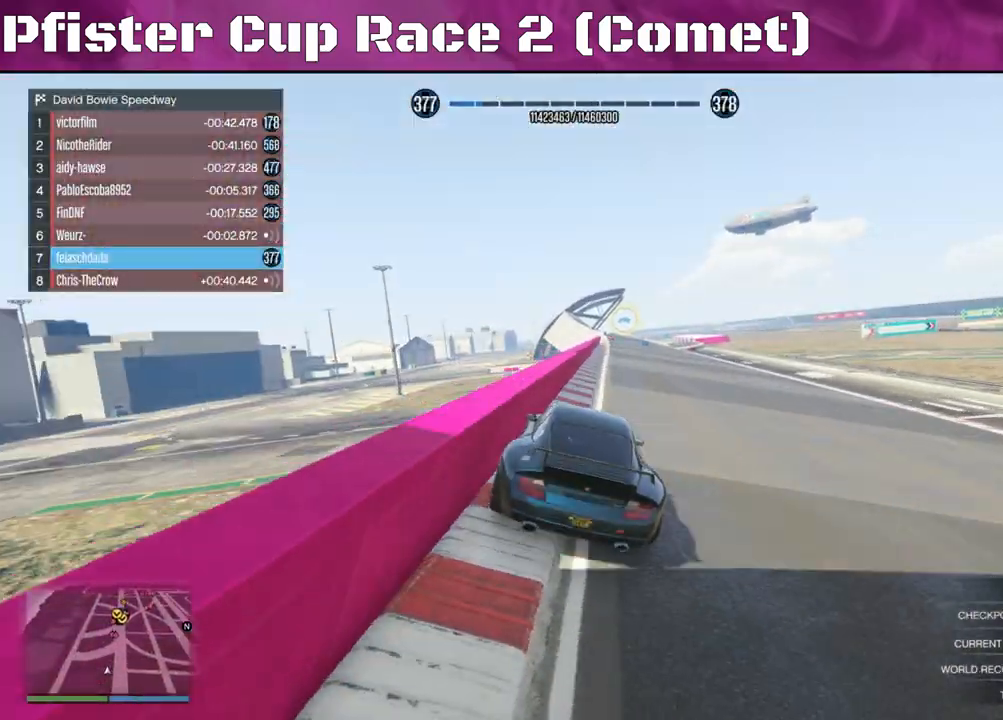
{"buttons": ["R2"], "left_stick": "up-left", "right_stick": "center", "events": [[433, "left_stick", "up-left"]]}
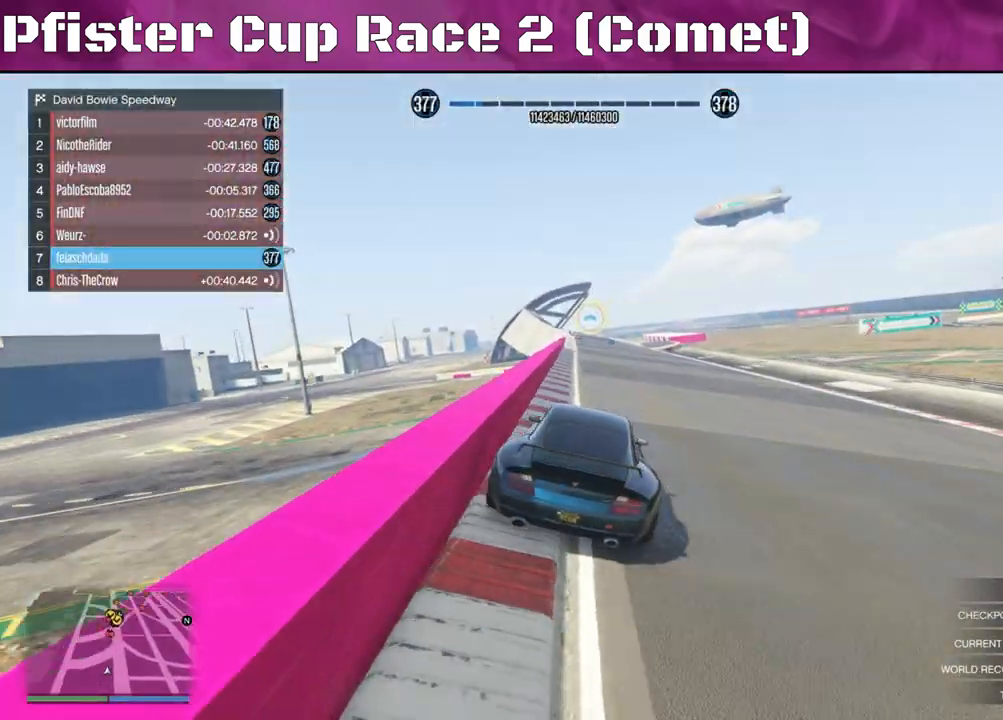
{"buttons": ["R2"], "left_stick": "up-left", "right_stick": "center", "events": [[33, "left_stick", "center"], [167, "left_stick", "up-left"], [333, "left_stick", "center"], [433, "left_stick", "up-left"]]}
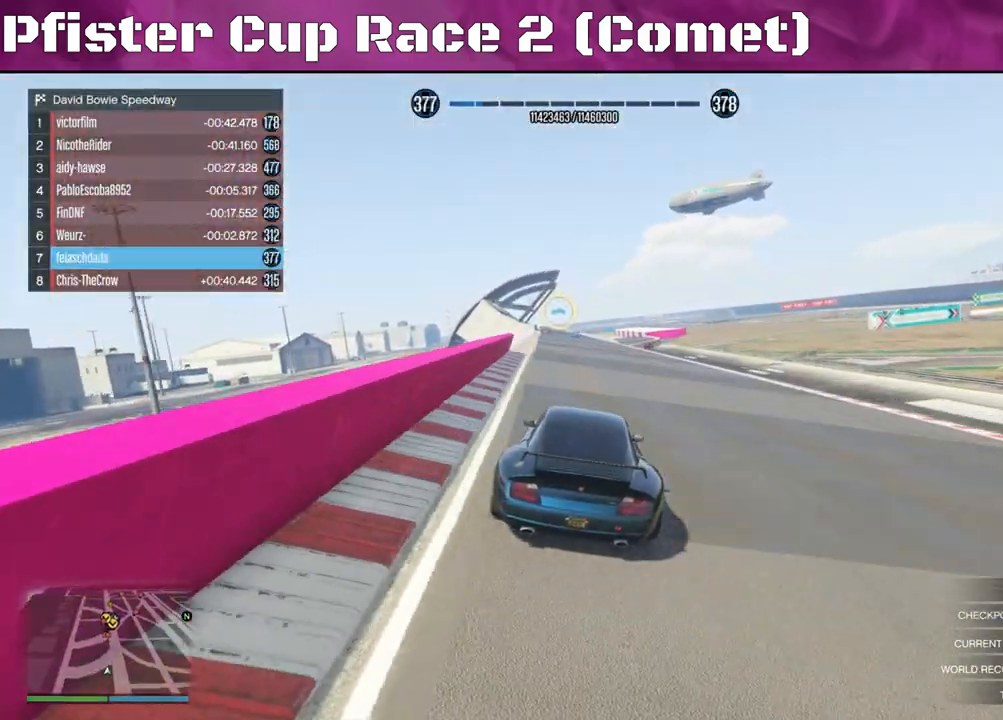
{"buttons": ["R2"], "left_stick": "center", "right_stick": "center", "events": [[33, "left_stick", "center"], [167, "left_stick", "up-left"], [267, "left_stick", "center"], [367, "left_stick", "up-left"], [500, "left_stick", "center"]]}
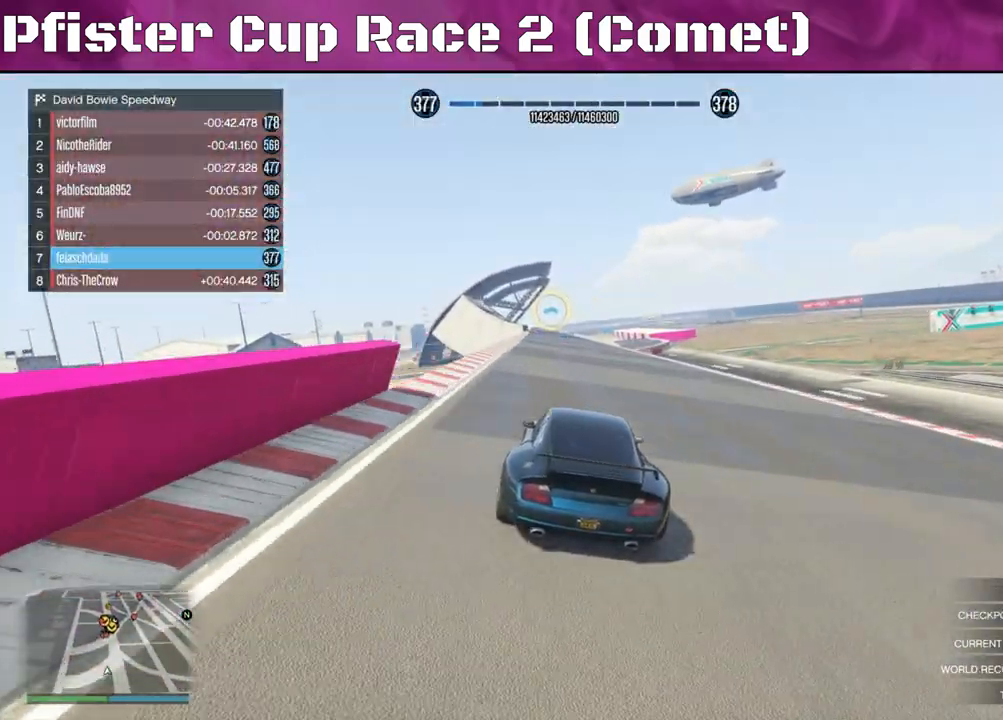
{"buttons": ["R2"], "left_stick": "center", "right_stick": "center", "events": [[267, "left_stick", "up-left"], [400, "left_stick", "center"]]}
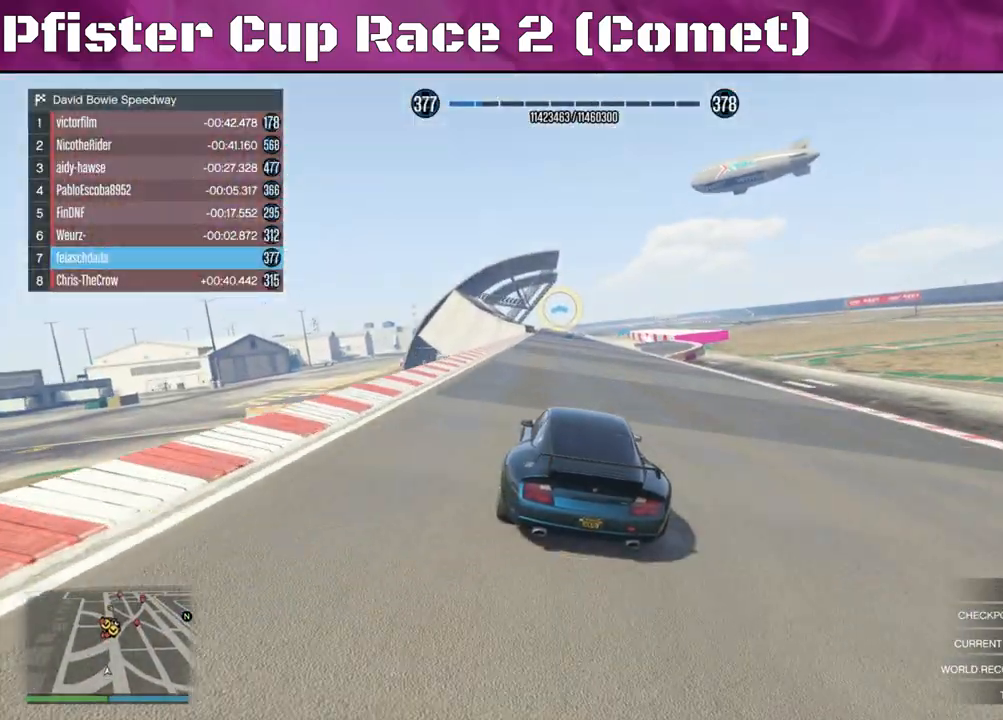
{"buttons": ["R2"], "left_stick": "center", "right_stick": "center", "events": []}
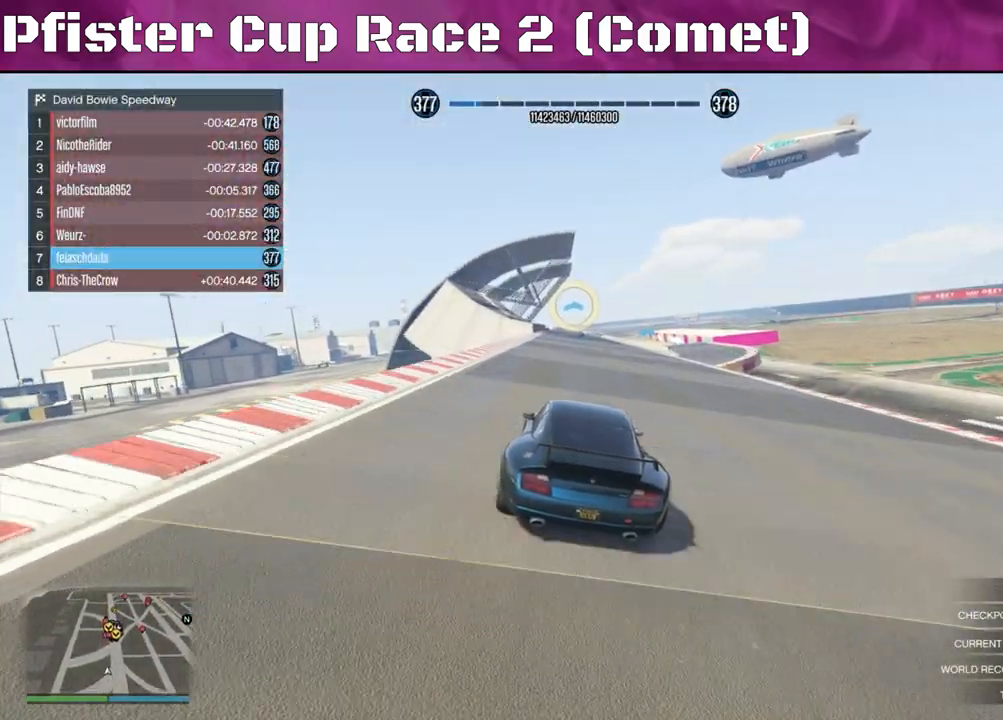
{"buttons": ["R2"], "left_stick": "center", "right_stick": "center", "events": [[67, "left_stick", "up-left"], [233, "left_stick", "center"], [400, "left_stick", "up-left"], [500, "left_stick", "center"]]}
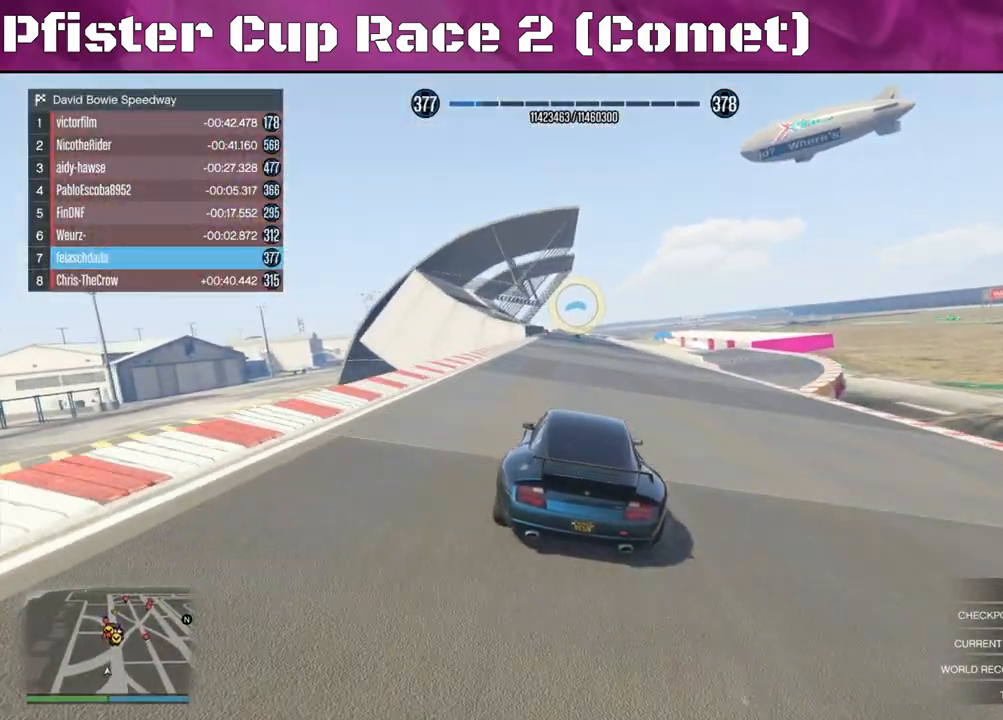
{"buttons": ["R2"], "left_stick": "center", "right_stick": "center", "events": [[167, "left_stick", "up-left"], [367, "left_stick", "center"]]}
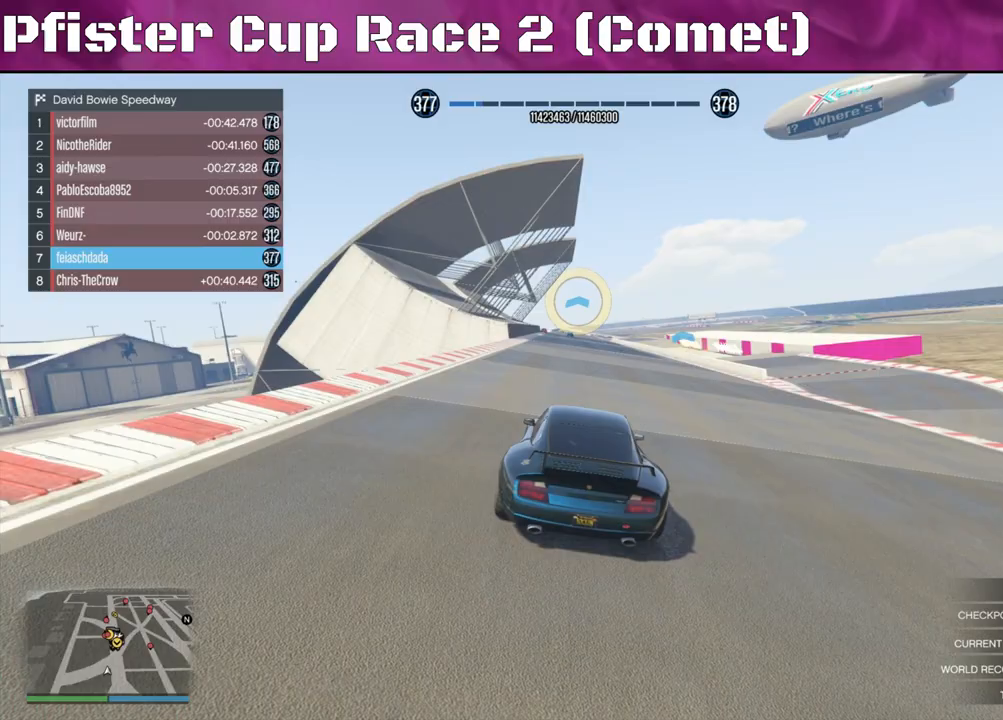
{"buttons": ["R2"], "left_stick": "up-left", "right_stick": "center", "events": [[133, "left_stick", "up-left"], [267, "left_stick", "center"], [467, "left_stick", "up-left"]]}
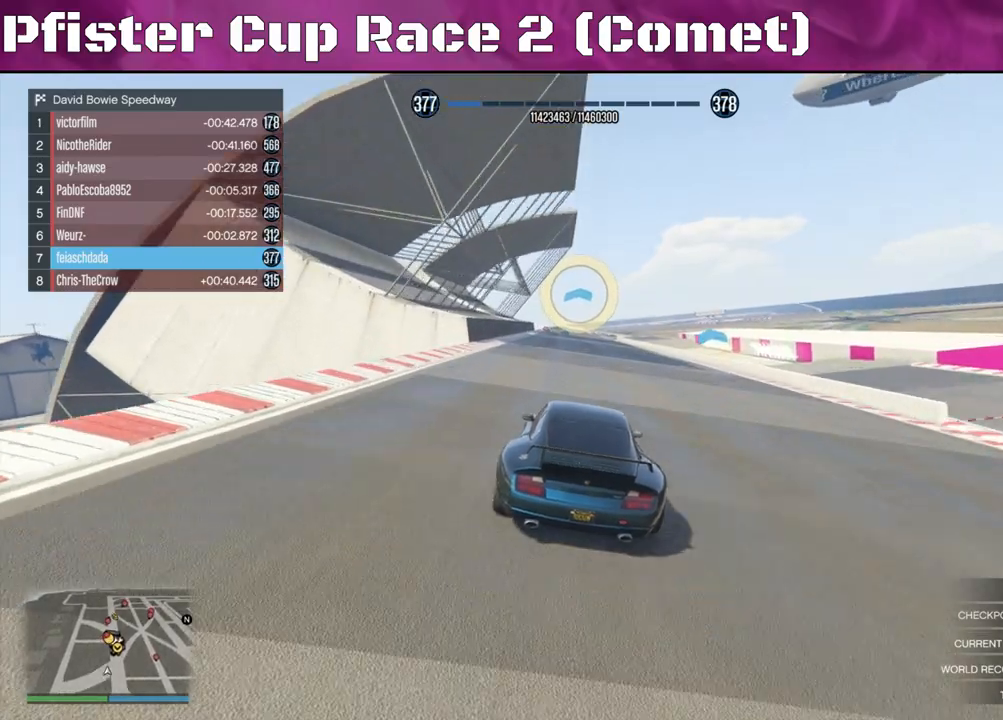
{"buttons": ["R2"], "left_stick": "center", "right_stick": "center", "events": [[133, "left_stick", "center"], [233, "left_stick", "up-left"], [400, "left_stick", "center"]]}
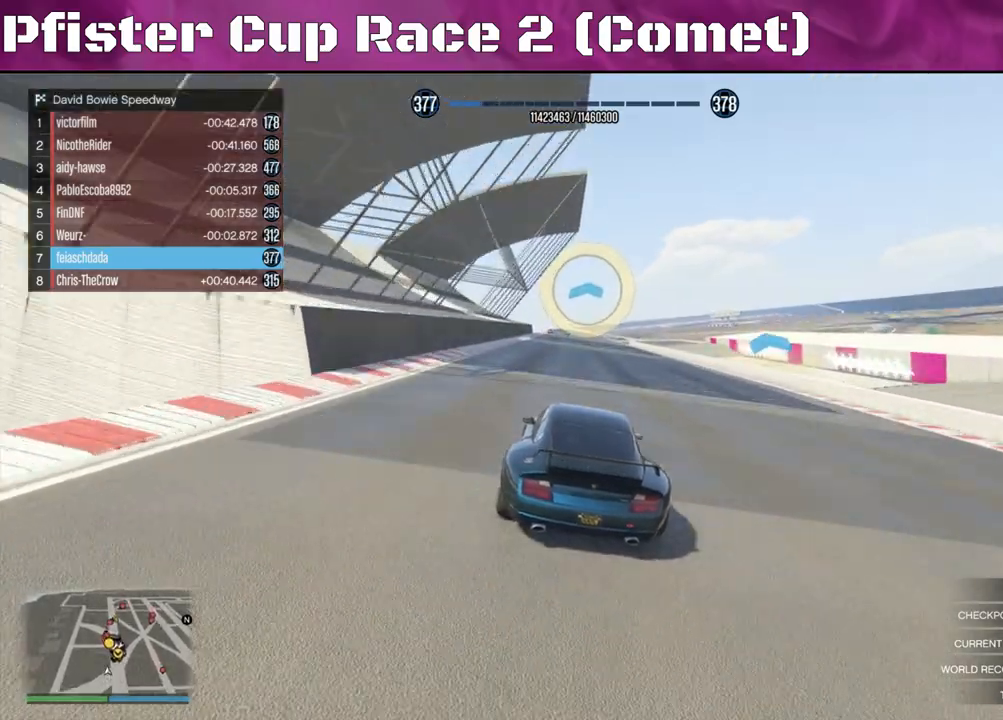
{"buttons": ["R2"], "left_stick": "center", "right_stick": "center", "events": [[33, "left_stick", "up-left"], [200, "left_stick", "center"], [367, "left_stick", "up-left"], [467, "left_stick", "center"]]}
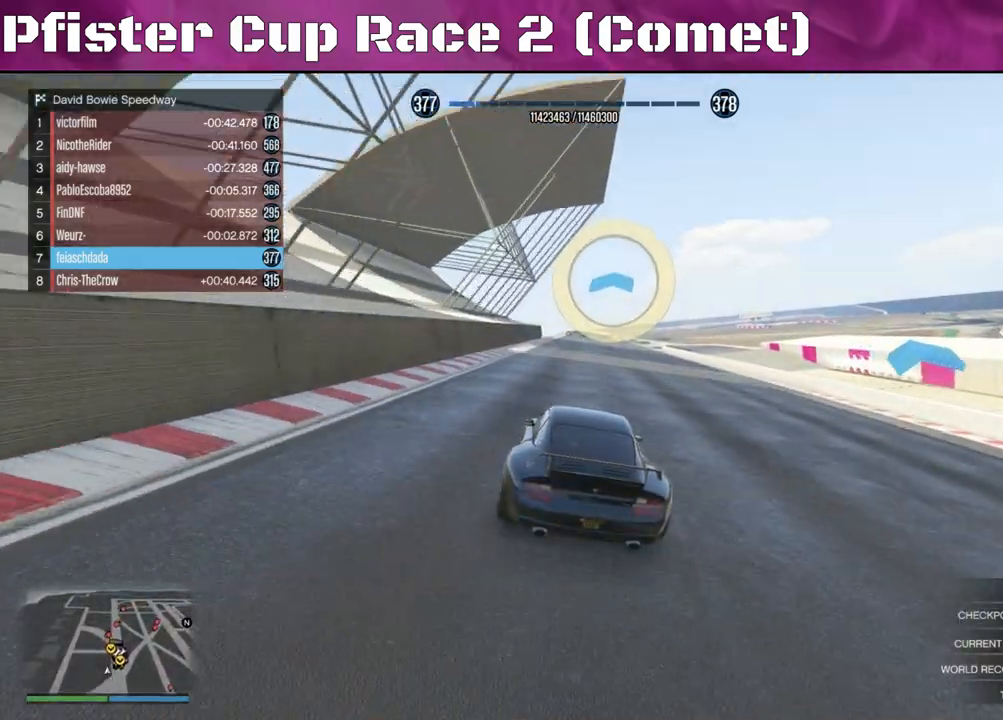
{"buttons": ["R2"], "left_stick": "center", "right_stick": "center", "events": []}
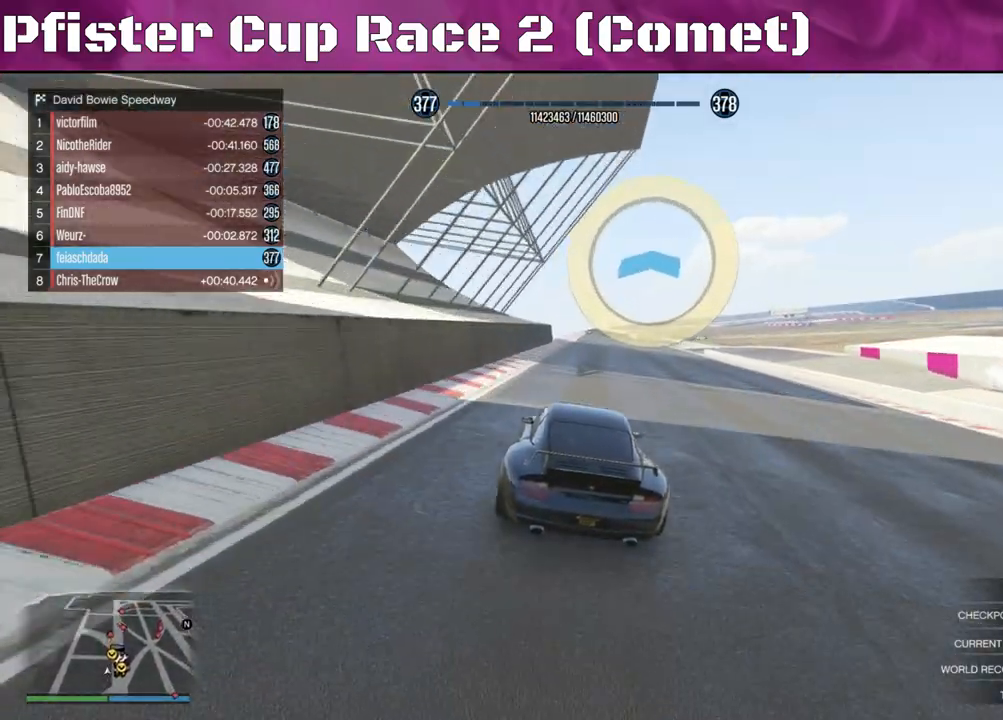
{"buttons": ["R2"], "left_stick": "center", "right_stick": "center", "events": [[200, "left_stick", "right"], [367, "left_stick", "center"]]}
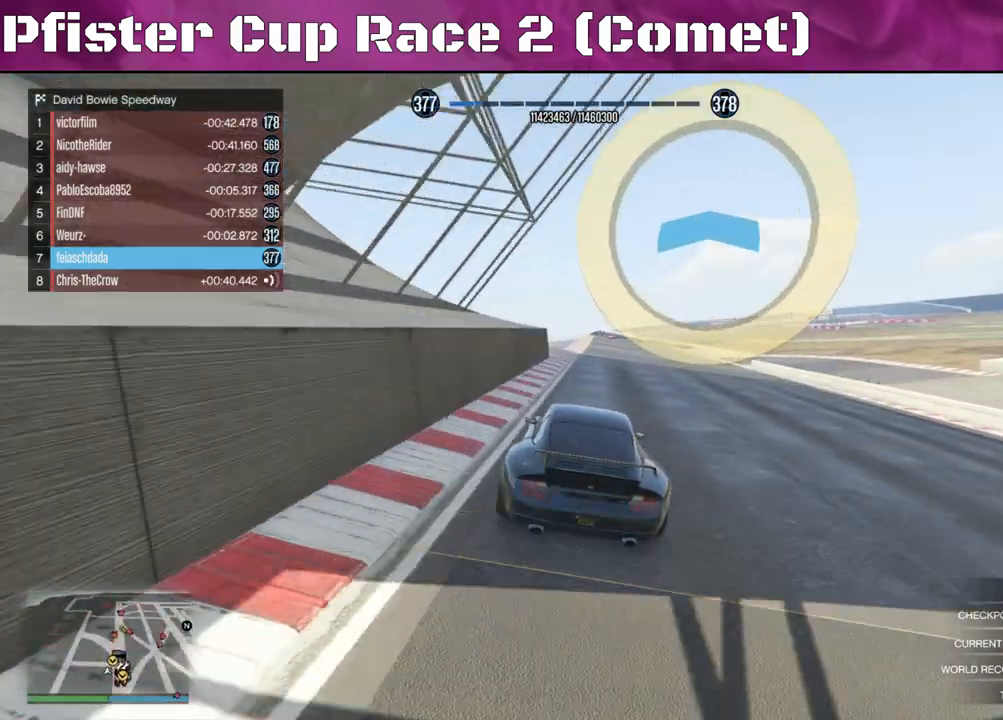
{"buttons": ["R2"], "left_stick": "left", "right_stick": "center", "events": [[100, "left_stick", "up-left"], [233, "left_stick", "center"], [467, "left_stick", "left"]]}
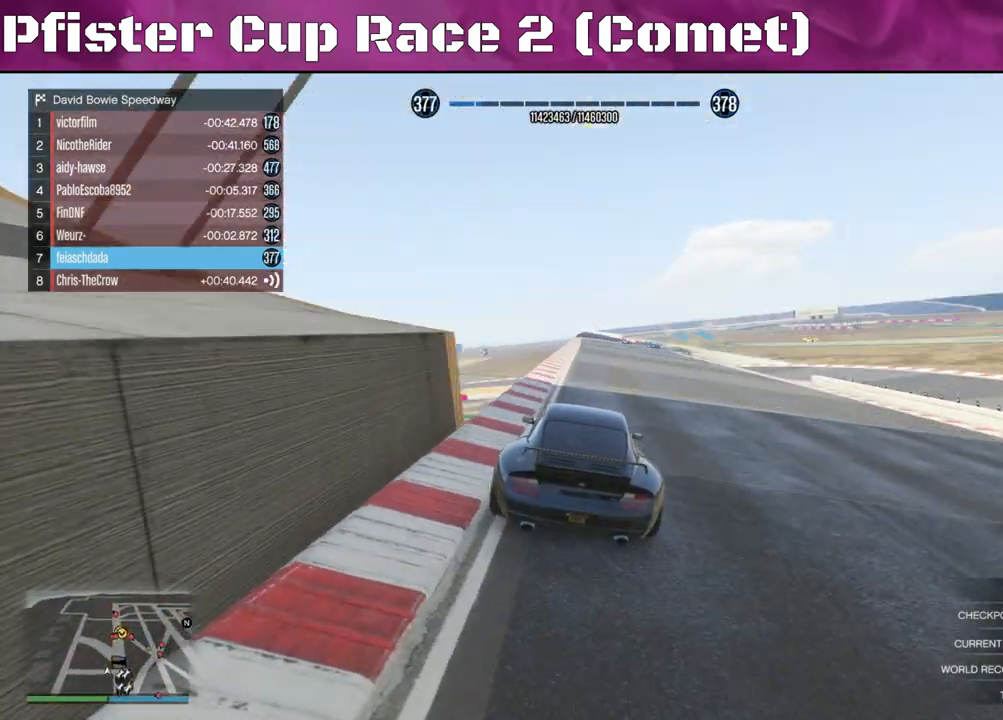
{"buttons": ["R2"], "left_stick": "center", "right_stick": "center", "events": [[67, "left_stick", "center"]]}
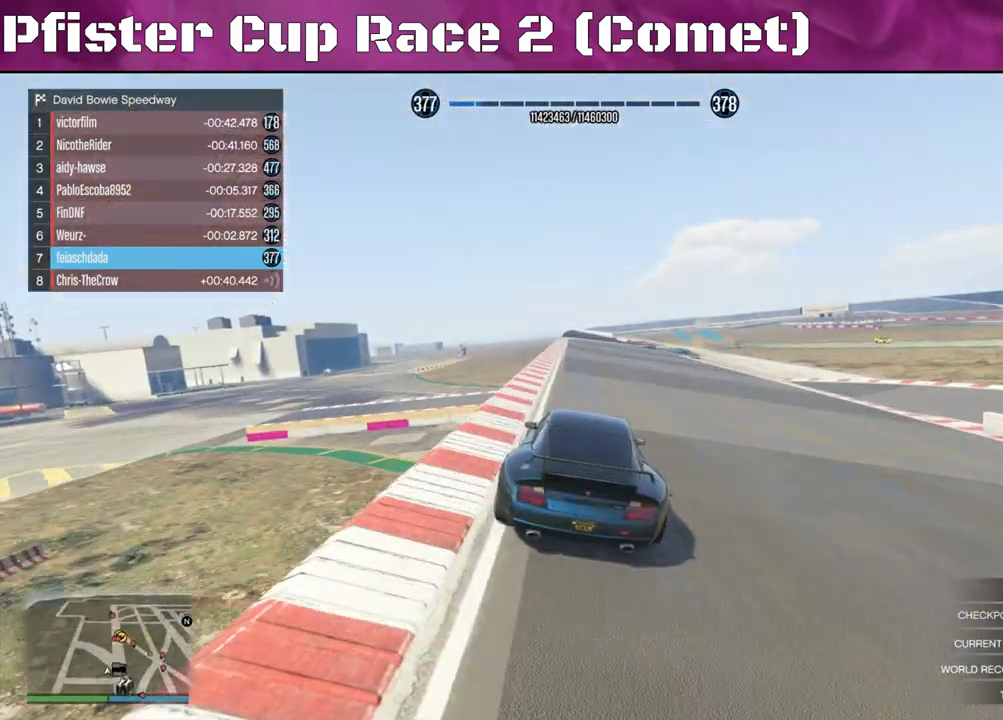
{"buttons": ["R2"], "left_stick": "up-left", "right_stick": "center", "events": [[400, "left_stick", "up-left"]]}
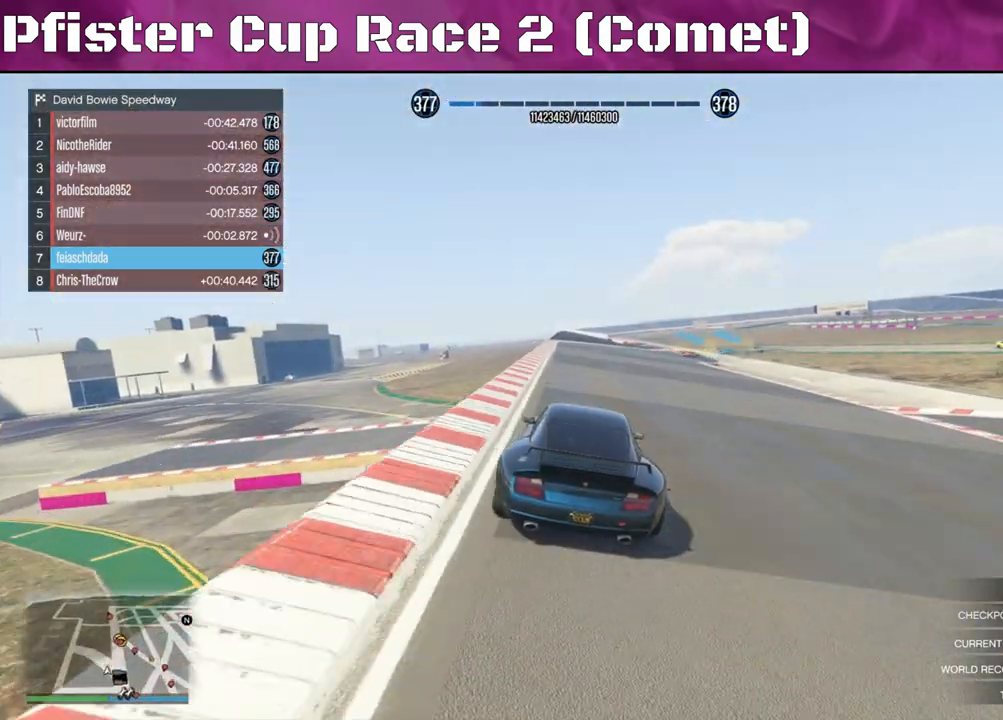
{"buttons": ["R2"], "left_stick": "right", "right_stick": "center", "events": [[67, "left_stick", "center"], [333, "left_stick", "right"]]}
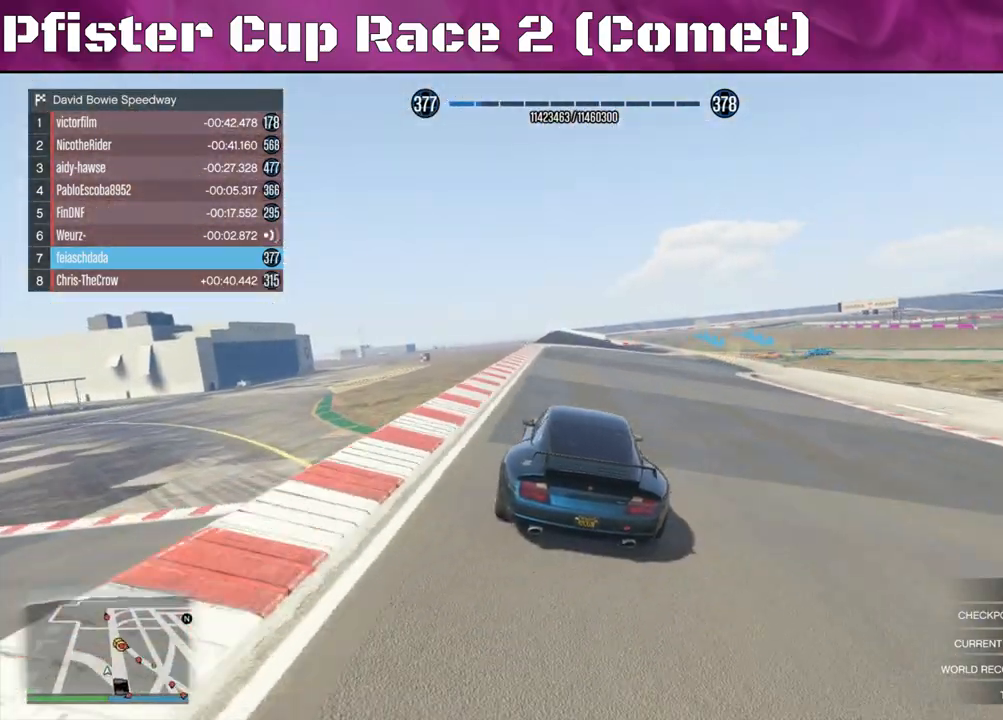
{"buttons": ["R2"], "left_stick": "right", "right_stick": "center", "events": [[100, "left_stick", "center"], [200, "left_stick", "right"]]}
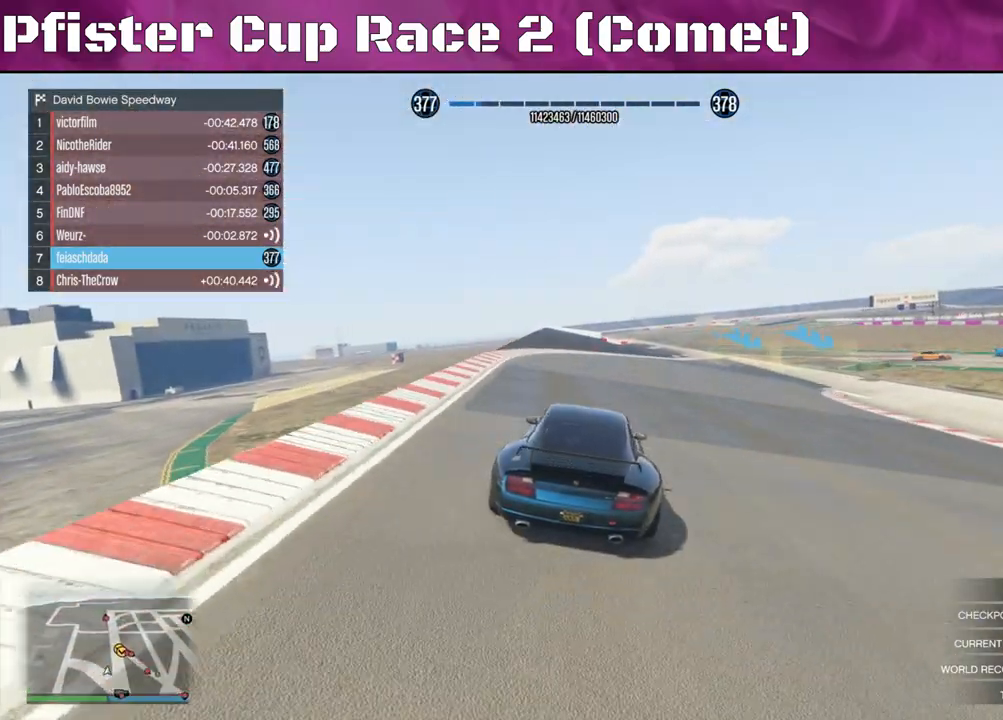
{"buttons": ["L2"], "left_stick": "right", "right_stick": "center", "events": [[67, "left_stick", "center"], [200, "L2", "down"], [233, "left_stick", "down-right"], [267, "R2", "up"], [367, "left_stick", "right"]]}
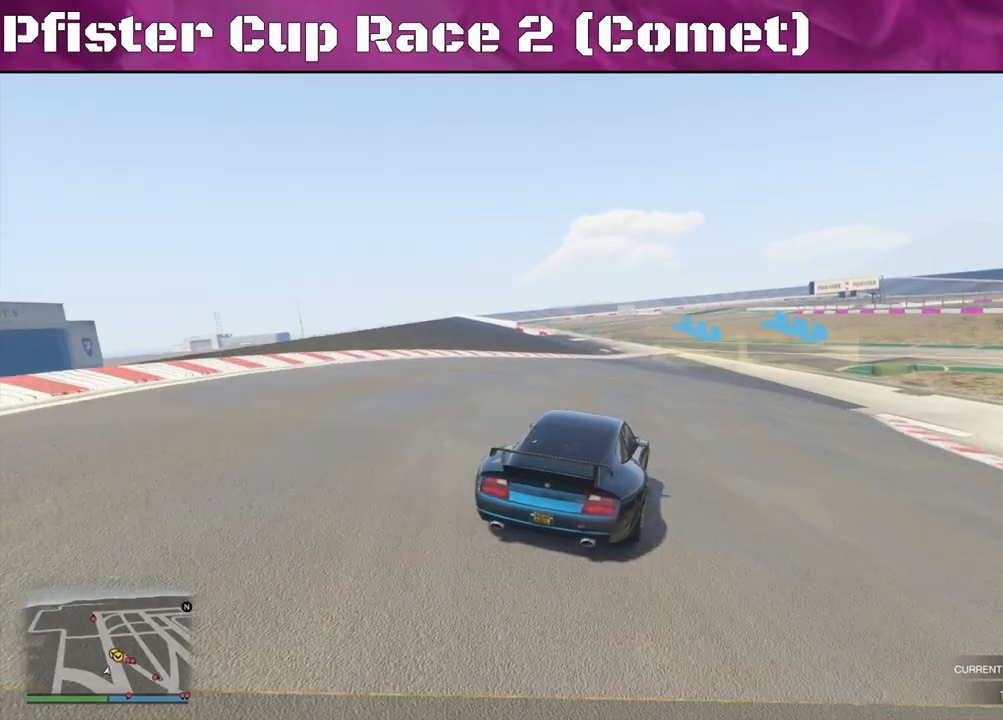
{"buttons": ["L2"], "left_stick": "right", "right_stick": "center", "events": [[133, "left_stick", "center"], [200, "L2", "up"], [300, "left_stick", "right"], [367, "L2", "down"]]}
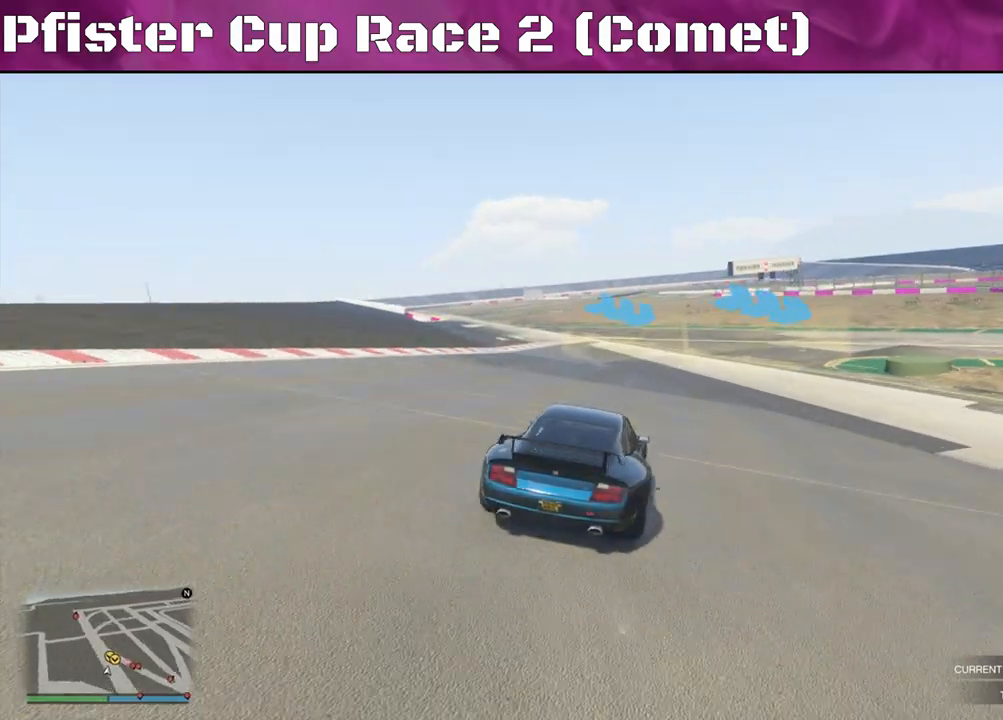
{"buttons": ["L2"], "left_stick": "right", "right_stick": "right", "events": [[233, "L2", "up"], [267, "left_stick", "center"], [333, "left_stick", "right"], [333, "right_stick", "right"], [400, "L2", "down"]]}
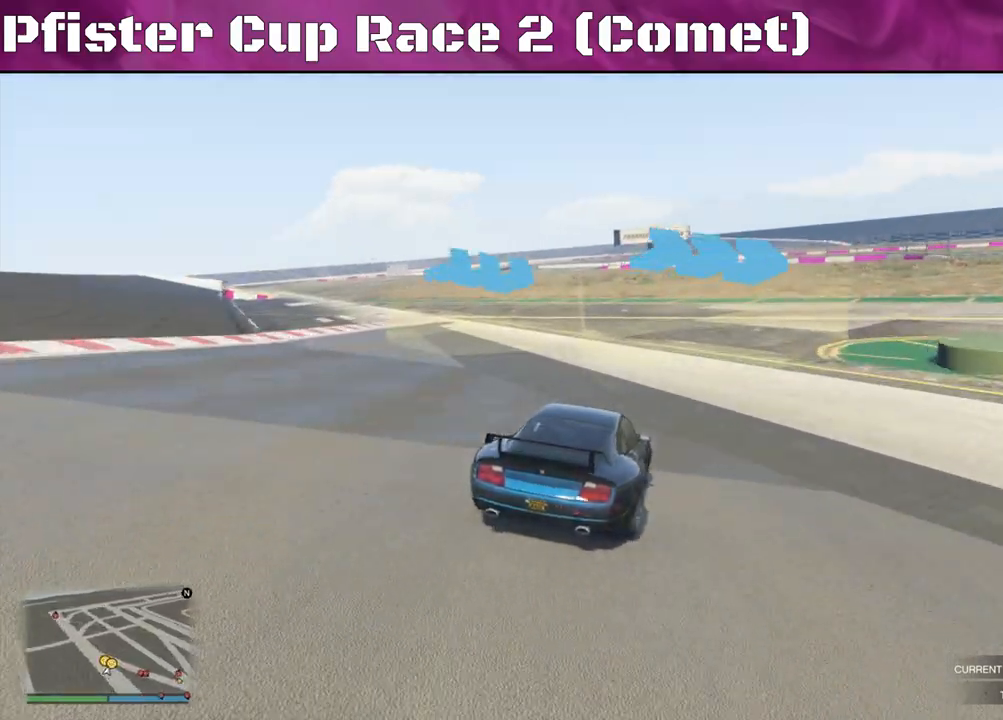
{"buttons": ["R2"], "left_stick": "right", "right_stick": "right", "events": [[167, "L2", "up"], [433, "R2", "down"]]}
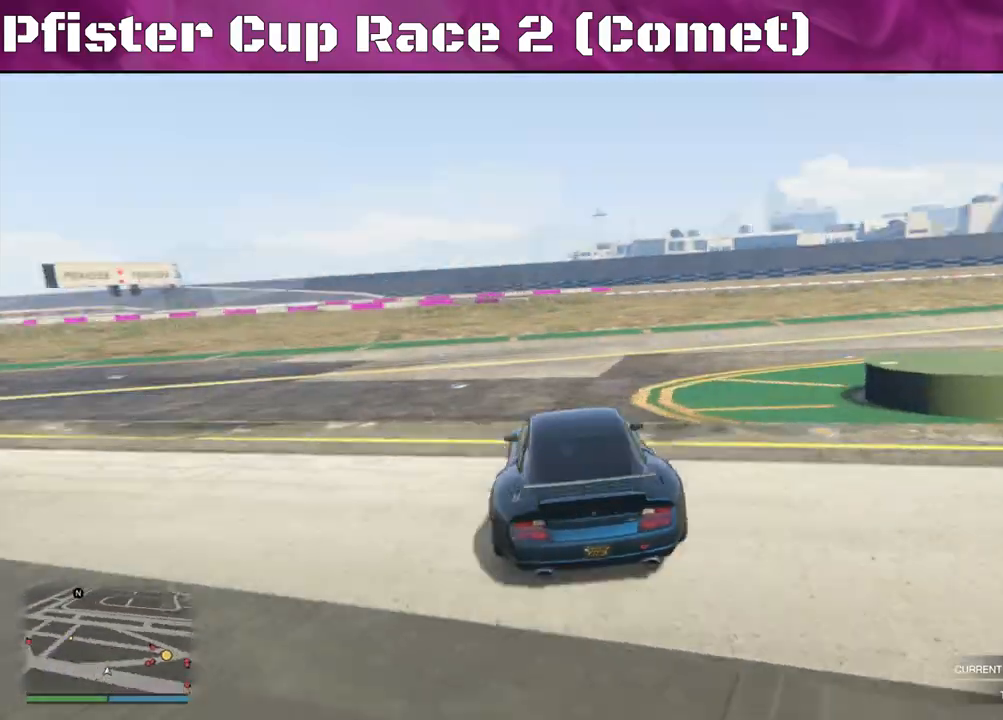
{"buttons": ["R2"], "left_stick": "right", "right_stick": "right", "events": []}
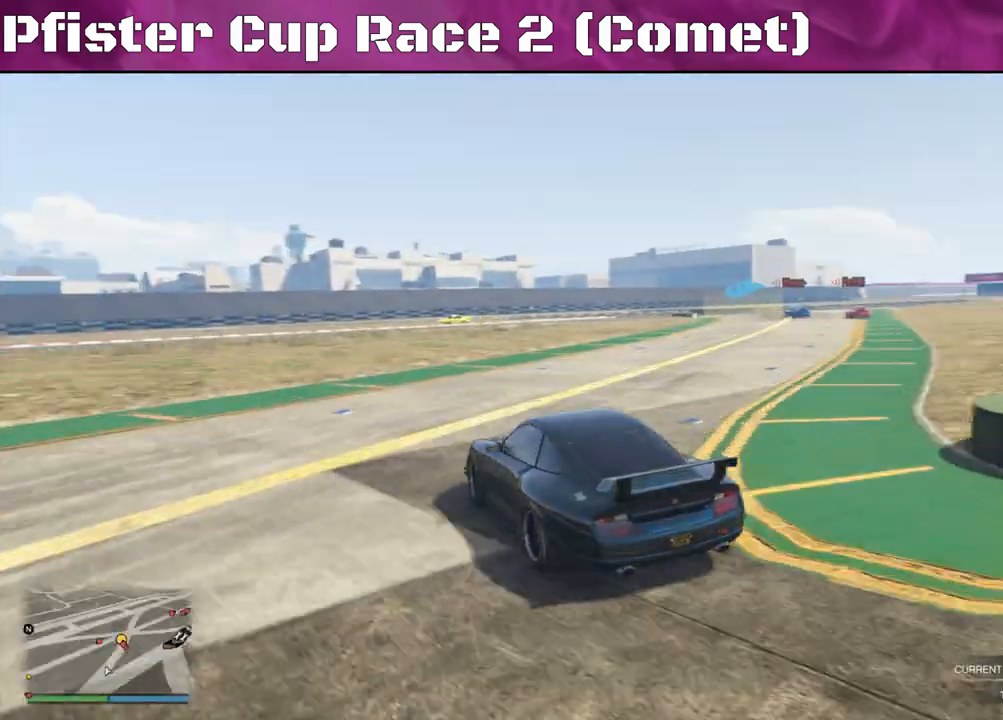
{"buttons": ["R2"], "left_stick": "right", "right_stick": "center", "events": [[433, "right_stick", "center"]]}
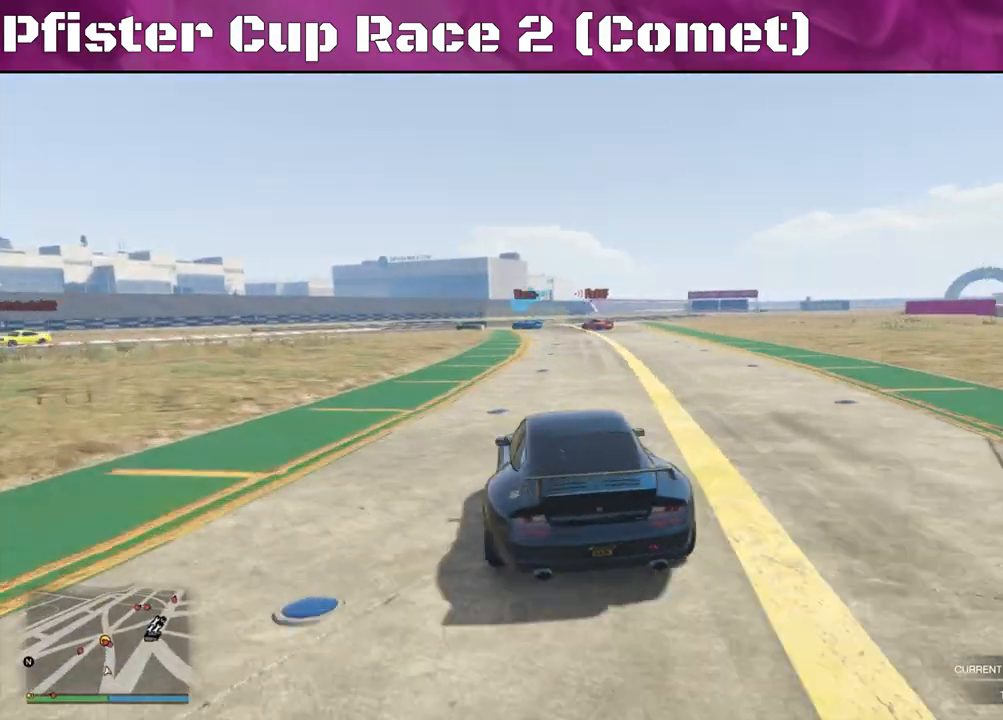
{"buttons": ["R2"], "left_stick": "left", "right_stick": "center", "events": [[333, "left_stick", "center"], [400, "left_stick", "left"]]}
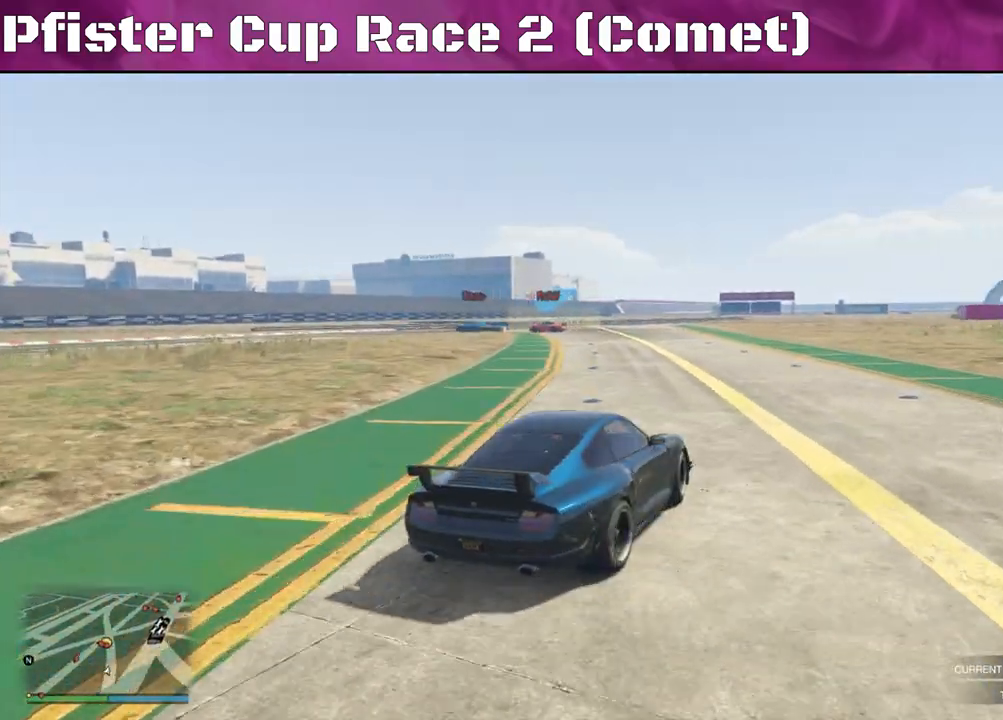
{"buttons": ["R2"], "left_stick": "center", "right_stick": "center", "events": [[33, "left_stick", "center"], [100, "left_stick", "right"], [333, "left_stick", "center"]]}